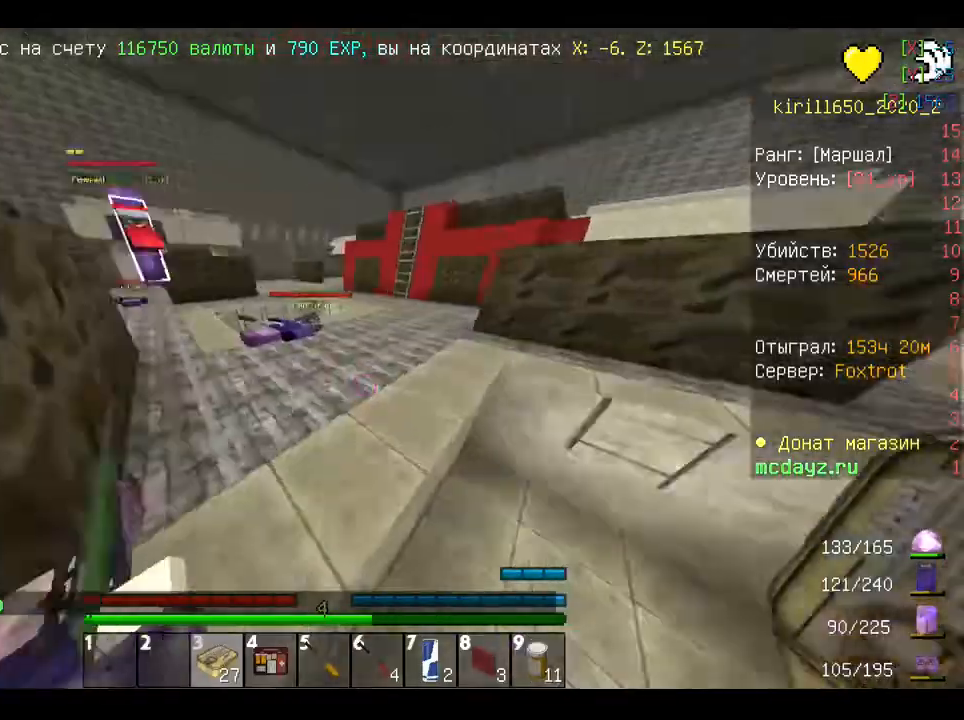
Gameplay with keyboard and mouse; each line is a JSON object with the keys and mouse buttons held at the frame after it. "events" lists presses ("down") and releases ("up") of "a", "d", "s", "w", "mouse_left" and "mouse_right" between this image and that frame as [ms after this image, input, new state], when the widget could be followed in between. "mouse_left", "mouse_right" = the "left", "right" buttons of the "mouse" list. No other keys are recorded. Fast repeated clicks can show as one long hold. Mouse movement is not recorded.
{"keys": ["w"], "mouse": [], "events": [[80, "a", "up"]]}
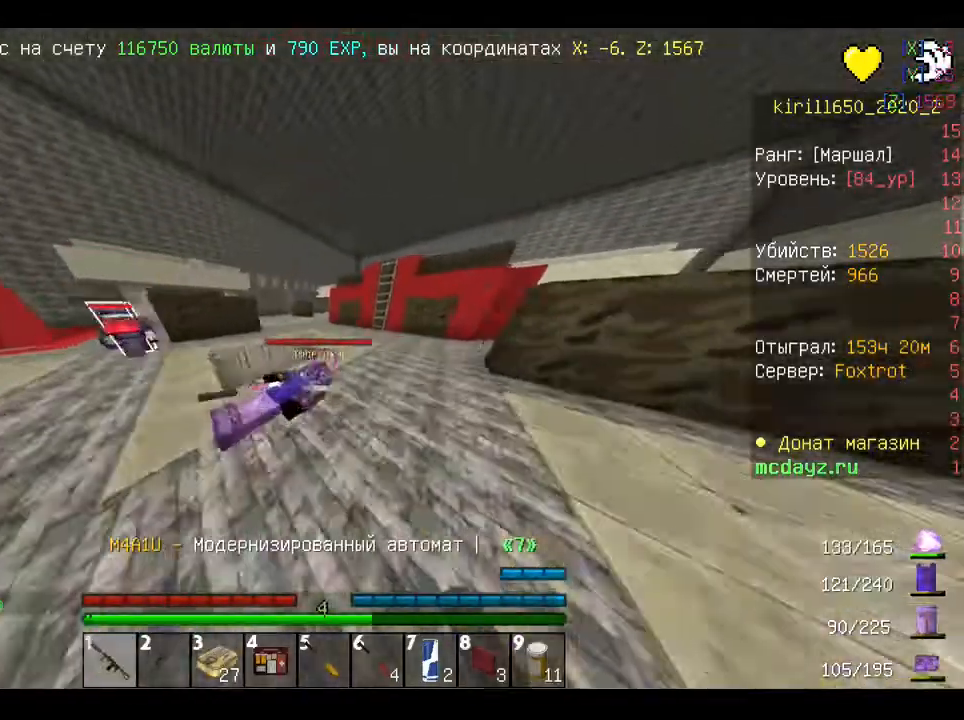
{"keys": ["a", "w"], "mouse": [], "events": [[480, "a", "down"]]}
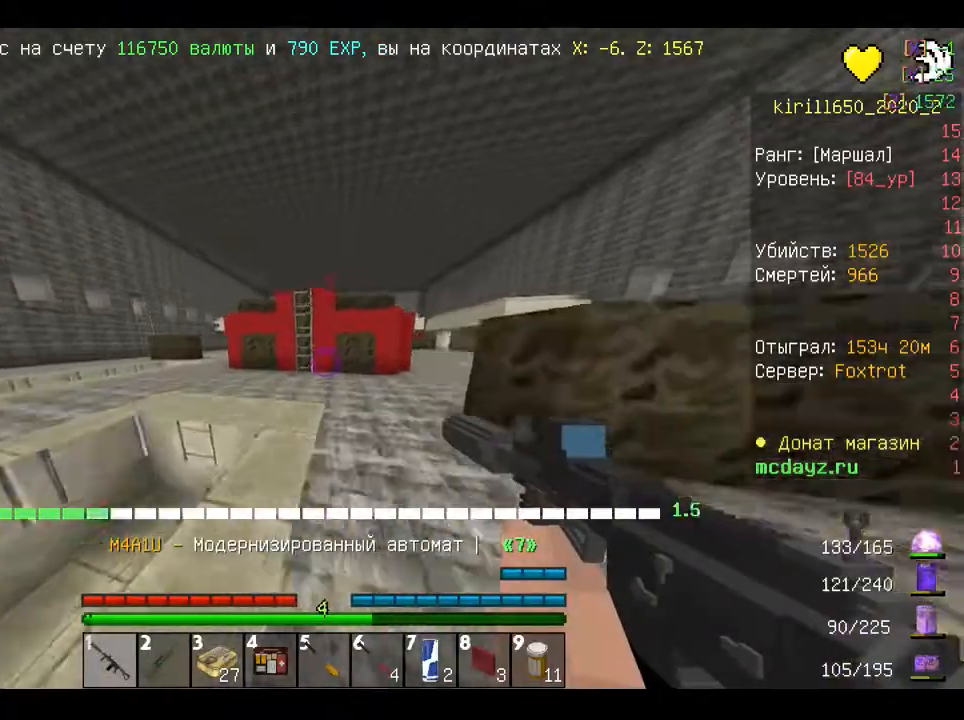
{"keys": ["w"], "mouse": [], "events": [[280, "a", "up"]]}
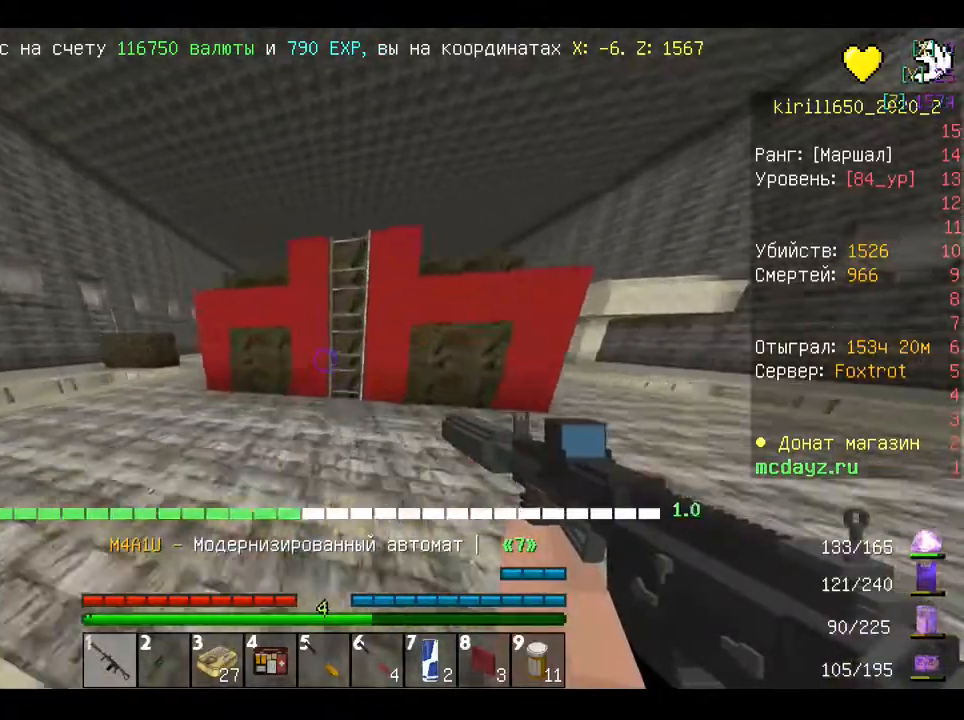
{"keys": ["d", "w"], "mouse": [], "events": [[280, "d", "down"]]}
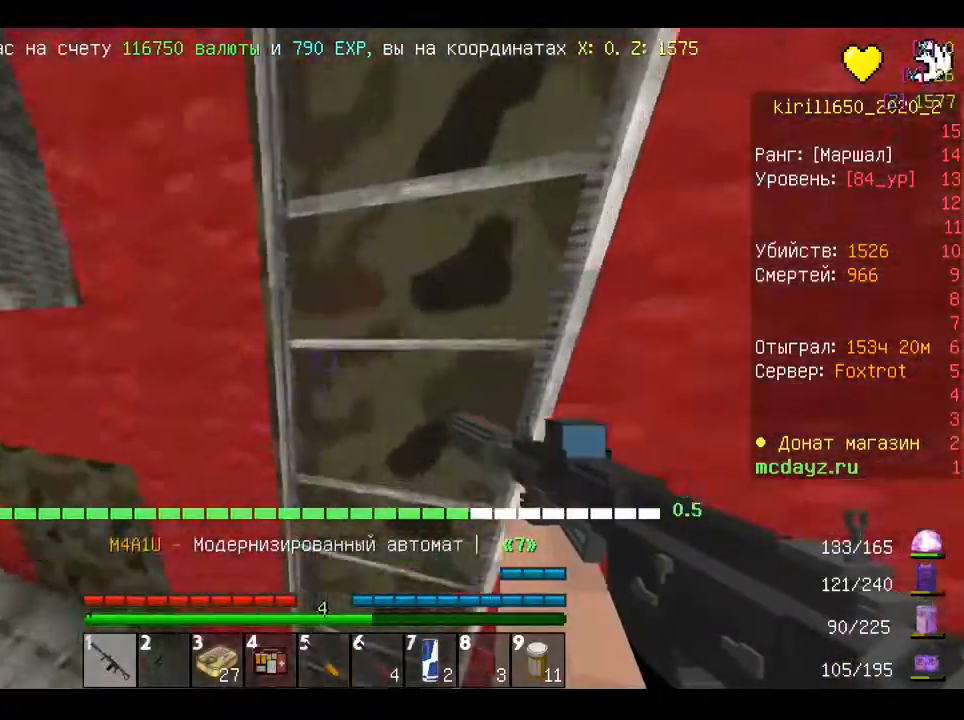
{"keys": ["w"], "mouse": [], "events": [[80, "d", "up"]]}
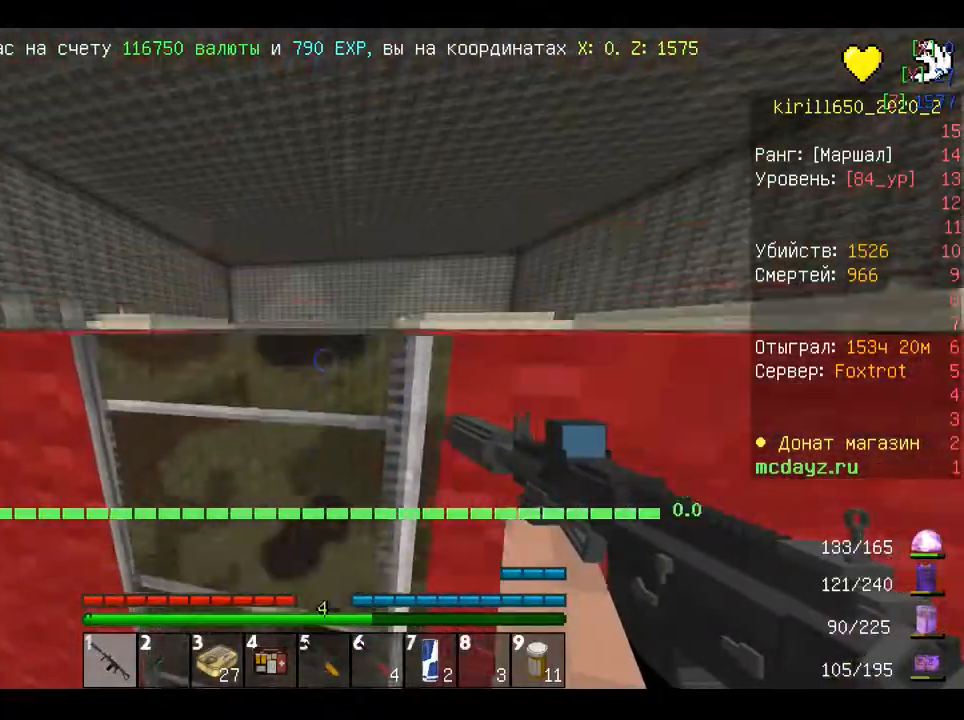
{"keys": ["w"], "mouse": [], "events": [[160, "a", "down"], [280, "a", "up"]]}
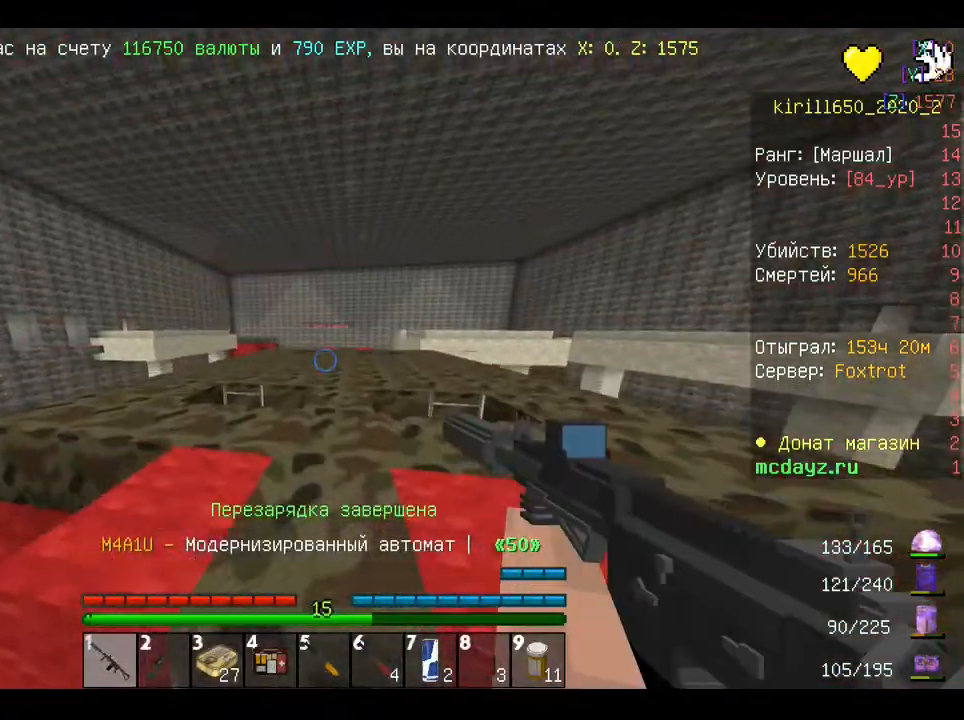
{"keys": [], "mouse": [], "events": [[480, "w", "up"]]}
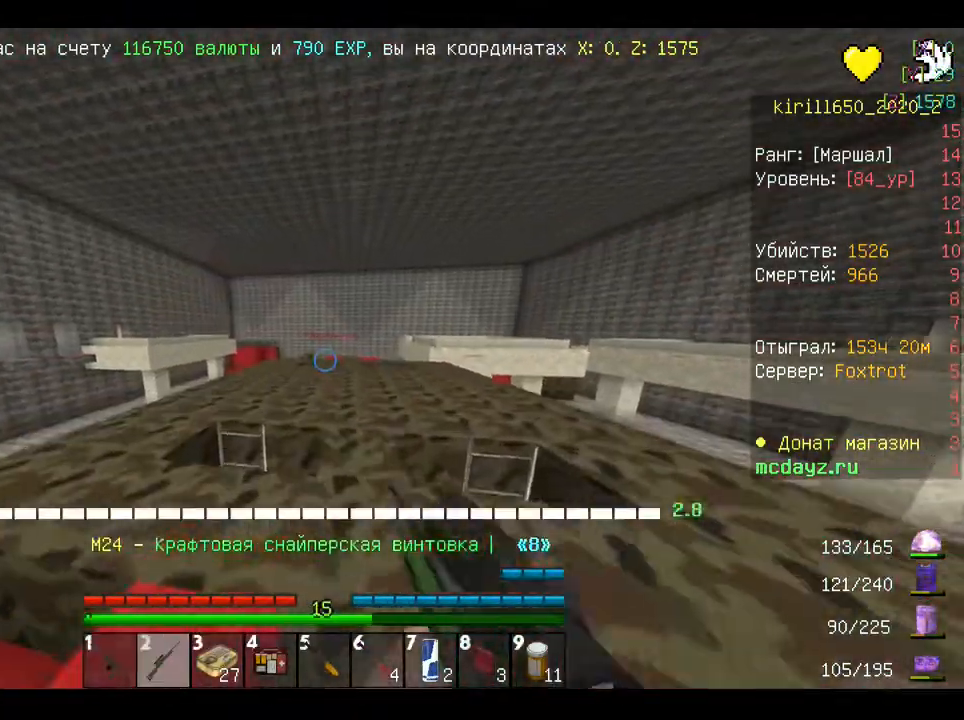
{"keys": [], "mouse": [], "events": []}
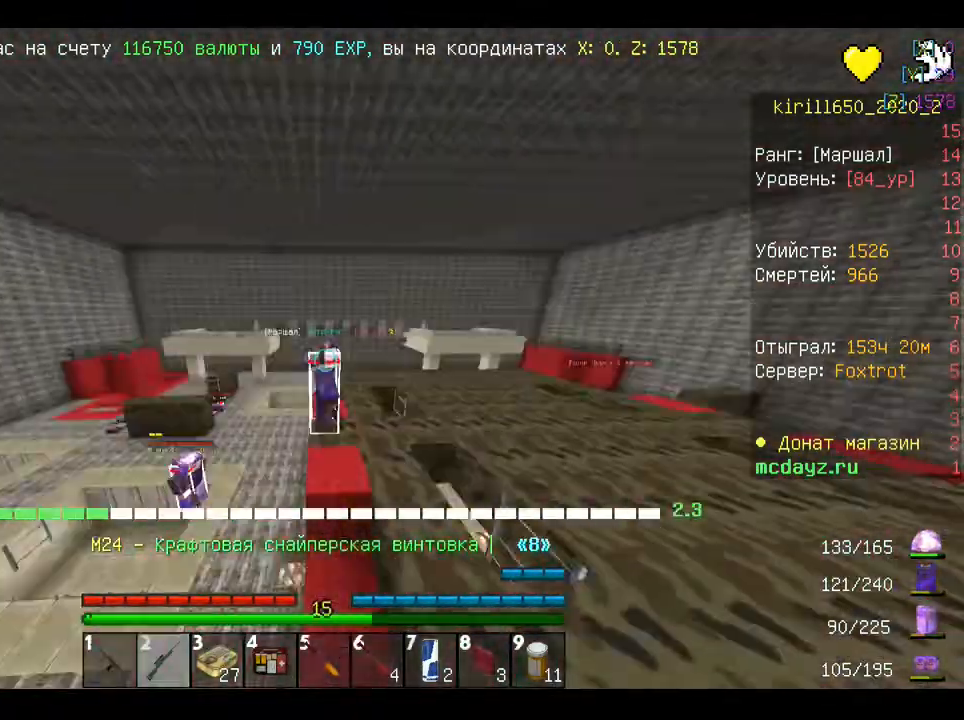
{"keys": [], "mouse": [], "events": []}
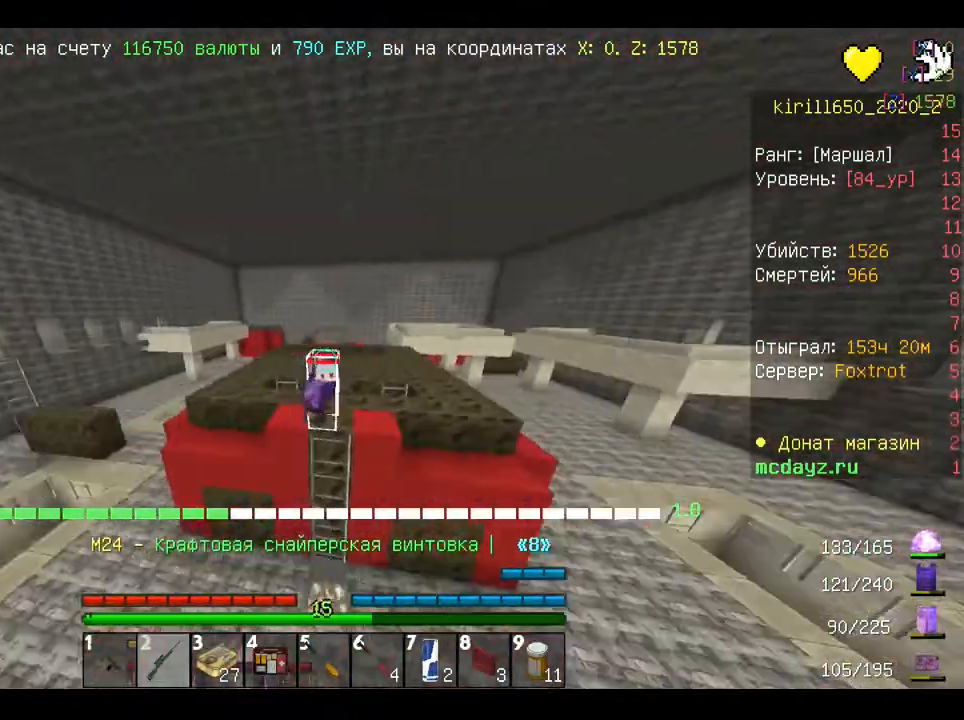
{"keys": [], "mouse": [], "events": []}
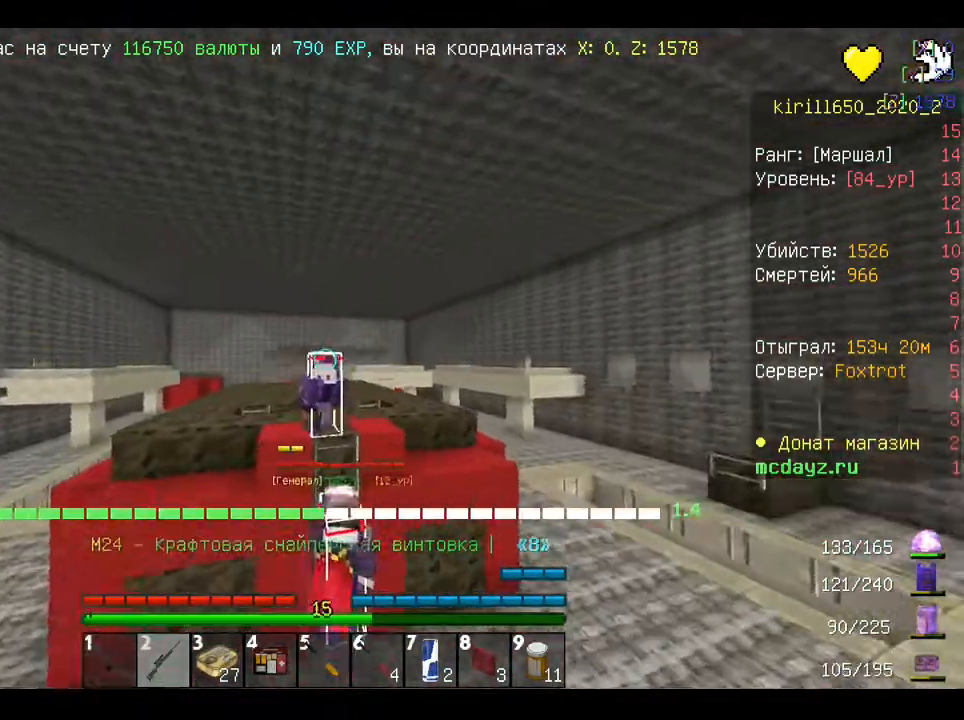
{"keys": ["s"], "mouse": [], "events": [[240, "a", "down"], [360, "s", "down"], [480, "a", "up"]]}
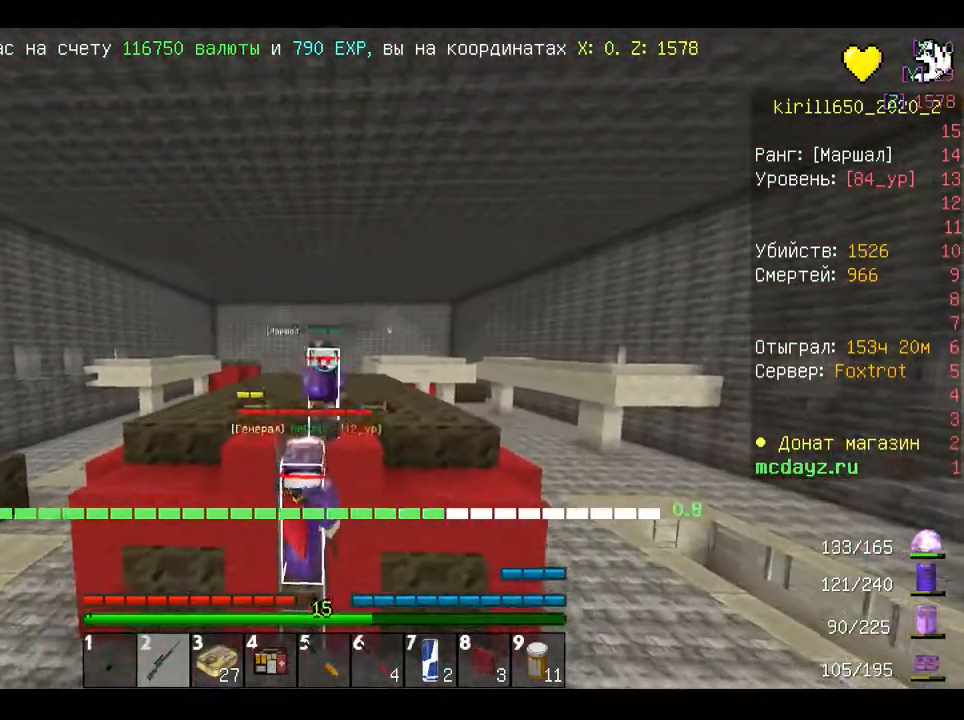
{"keys": [], "mouse": [], "events": [[40, "s", "up"], [280, "a", "down"], [320, "s", "down"], [480, "a", "up"], [480, "s", "up"]]}
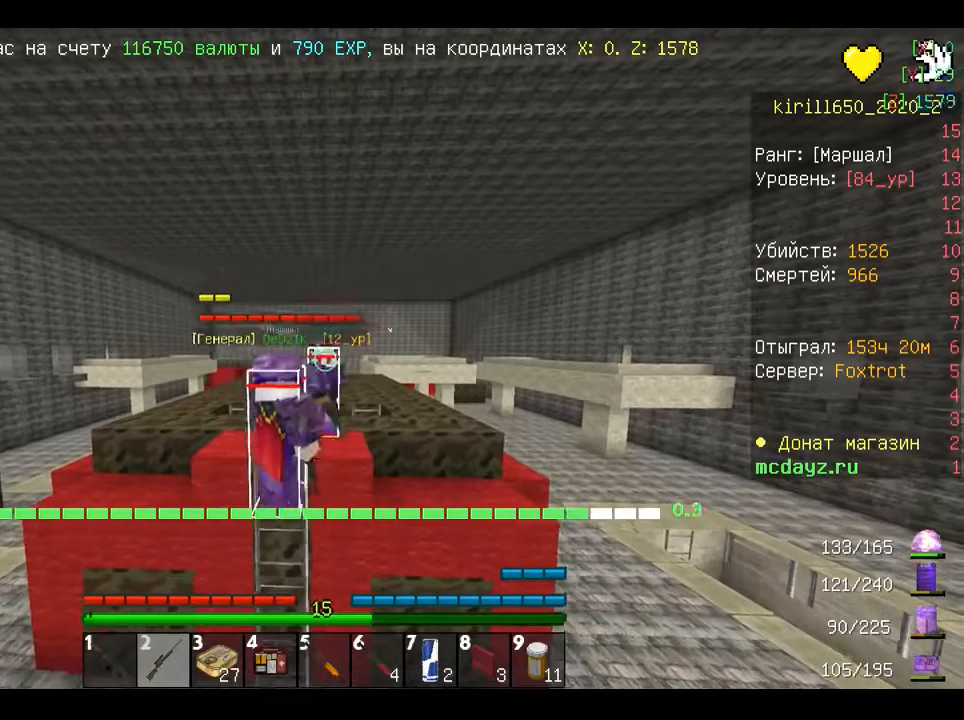
{"keys": [], "mouse": [], "events": [[160, "w", "down"], [400, "d", "down"], [400, "w", "up"], [480, "d", "up"]]}
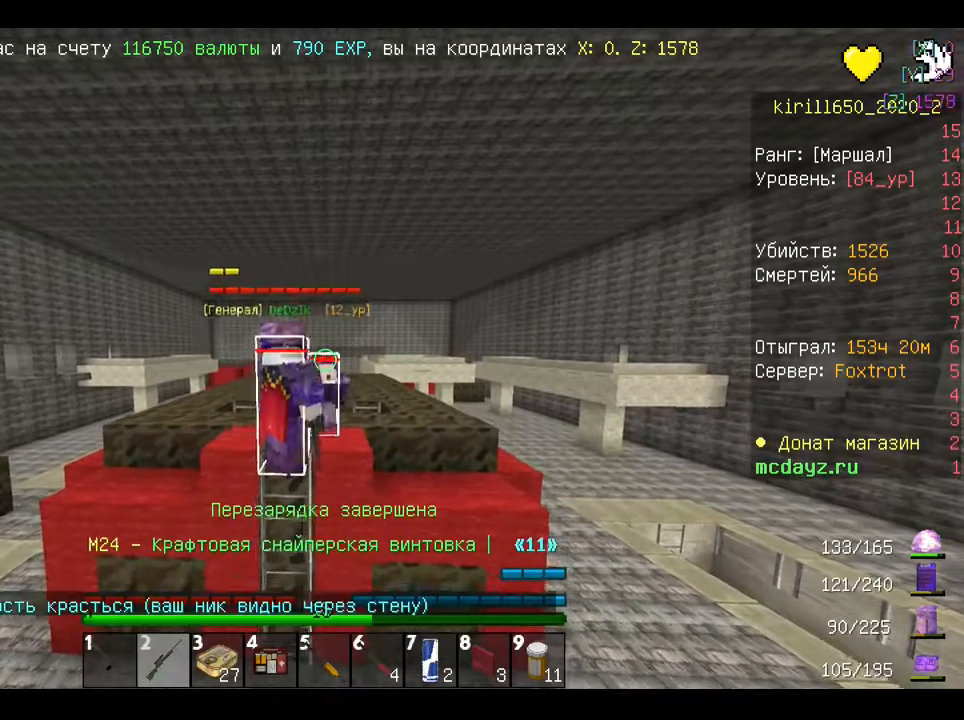
{"keys": [], "mouse": [], "events": [[80, "a", "down"], [160, "a", "up"], [280, "a", "down"], [440, "a", "up"]]}
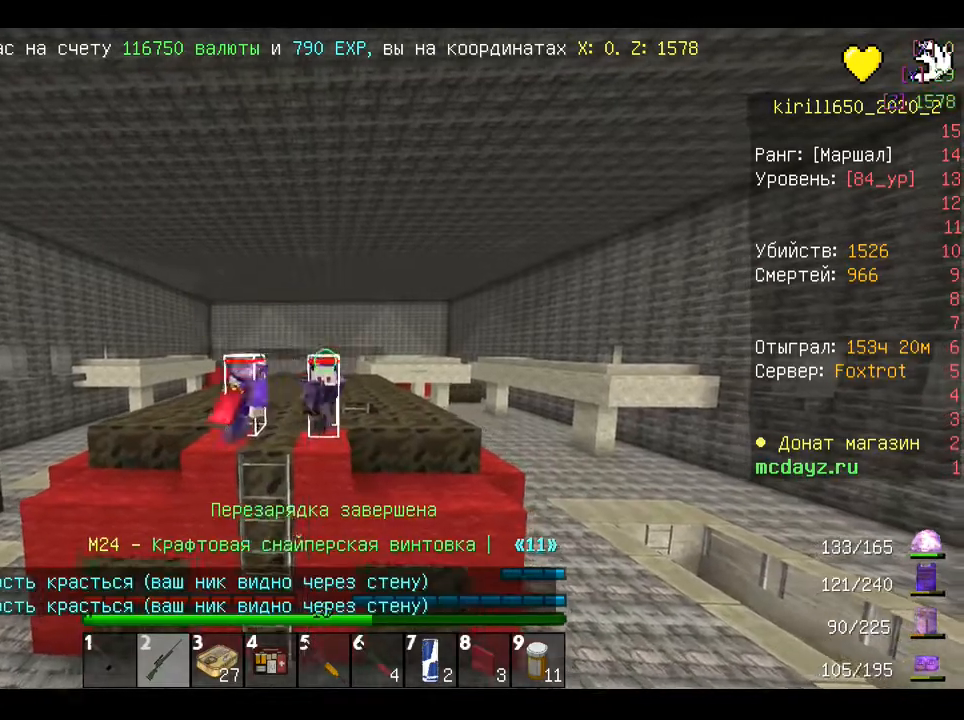
{"keys": ["d"], "mouse": [], "events": [[40, "d", "down"], [240, "d", "up"], [480, "d", "down"]]}
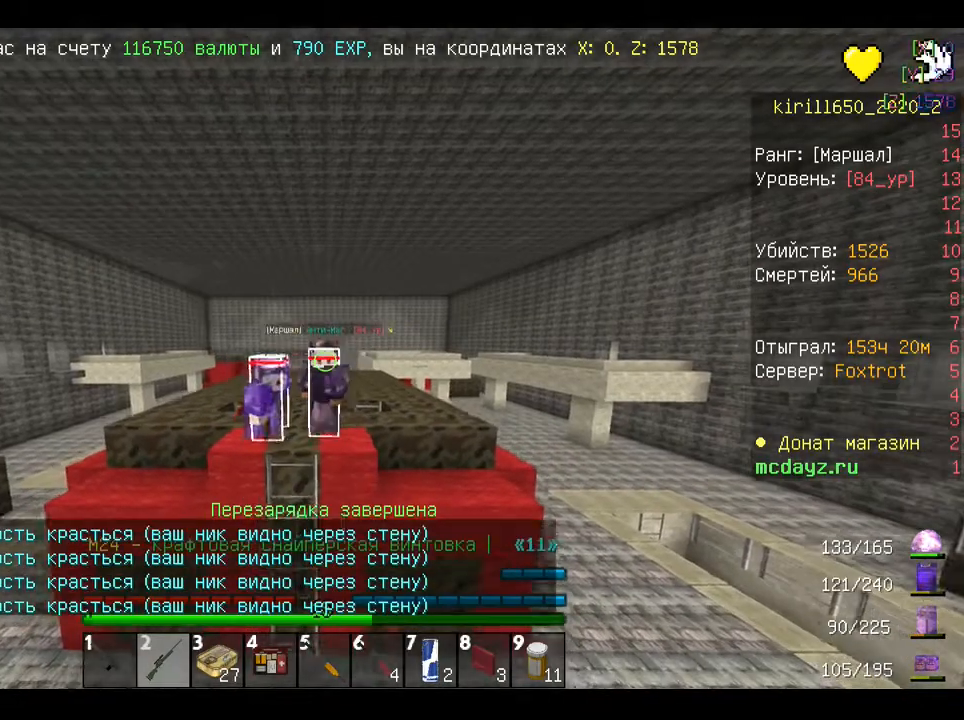
{"keys": ["a"], "mouse": [], "events": [[80, "d", "up"], [360, "a", "down"]]}
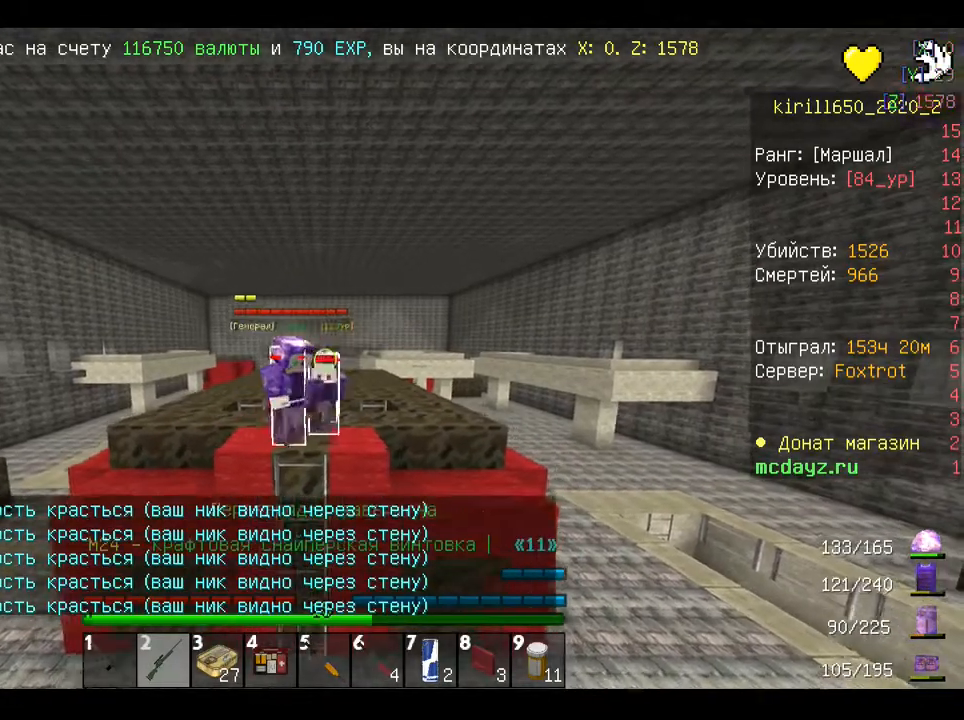
{"keys": ["s"], "mouse": [], "events": [[80, "a", "up"], [520, "s", "down"]]}
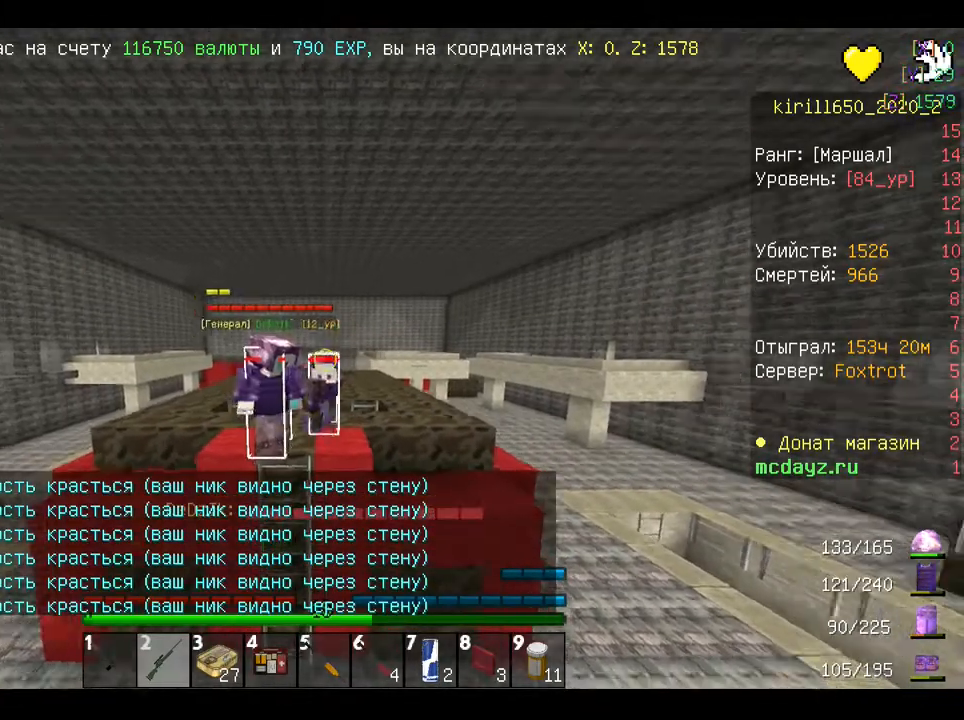
{"keys": ["a", "w"], "mouse": [], "events": [[40, "s", "up"], [200, "w", "down"], [400, "a", "down"]]}
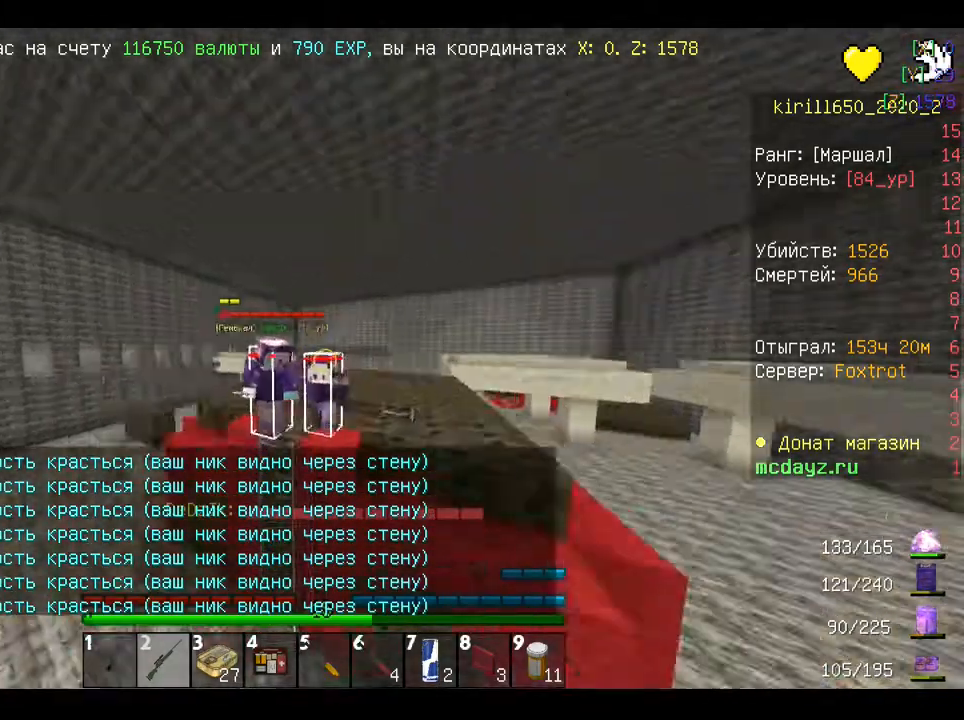
{"keys": ["s"], "mouse": [], "events": [[80, "a", "up"], [80, "w", "up"], [360, "s", "down"]]}
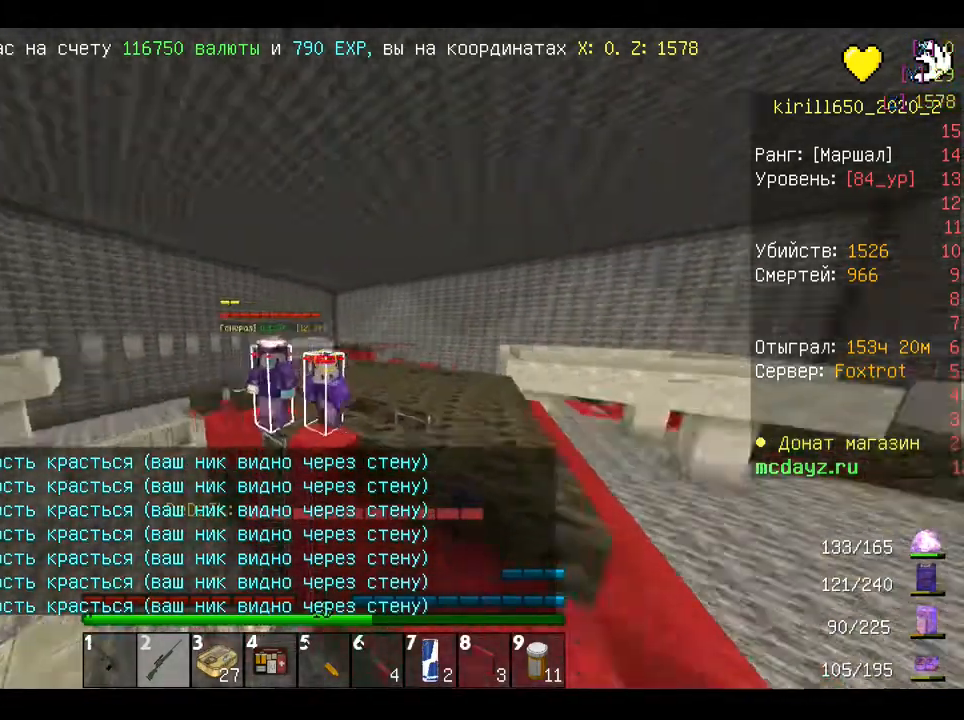
{"keys": [], "mouse": []}
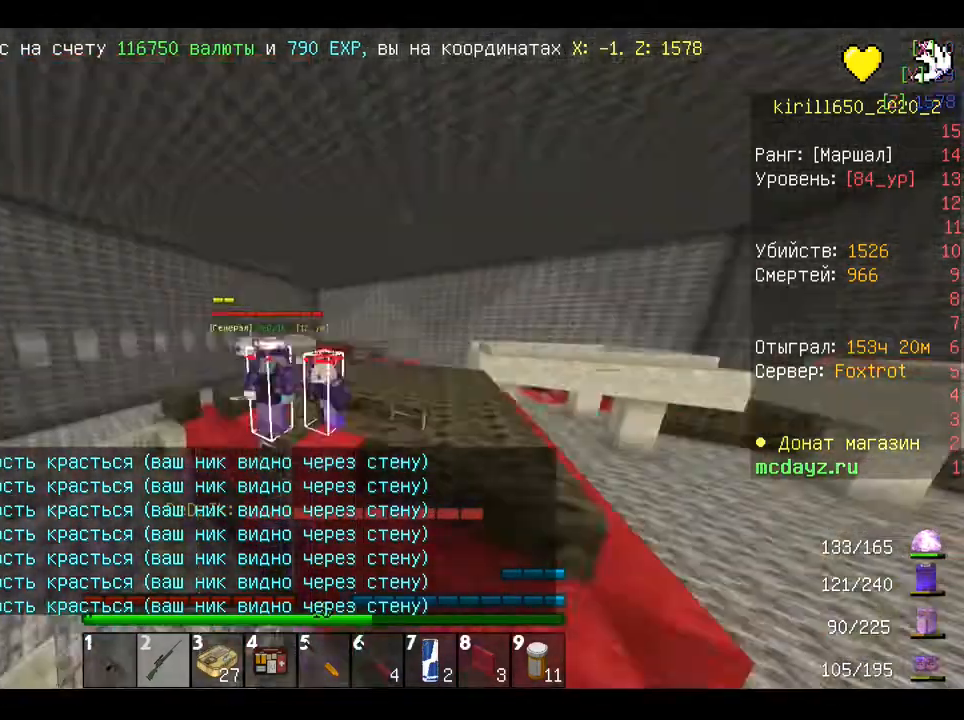
{"keys": [], "mouse": [], "events": []}
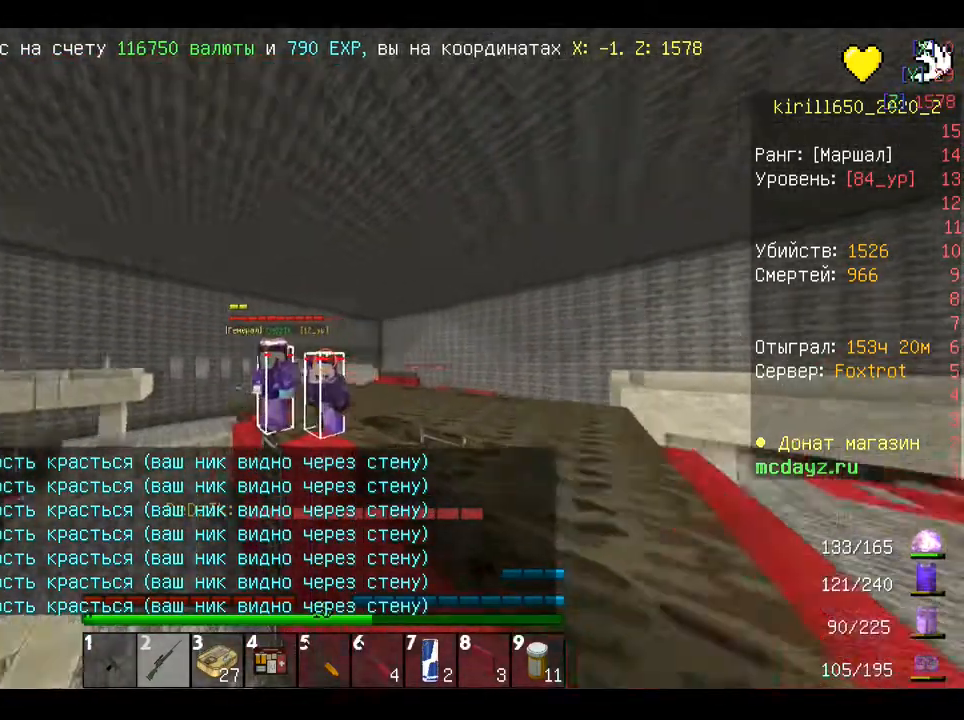
{"keys": [], "mouse": [], "events": []}